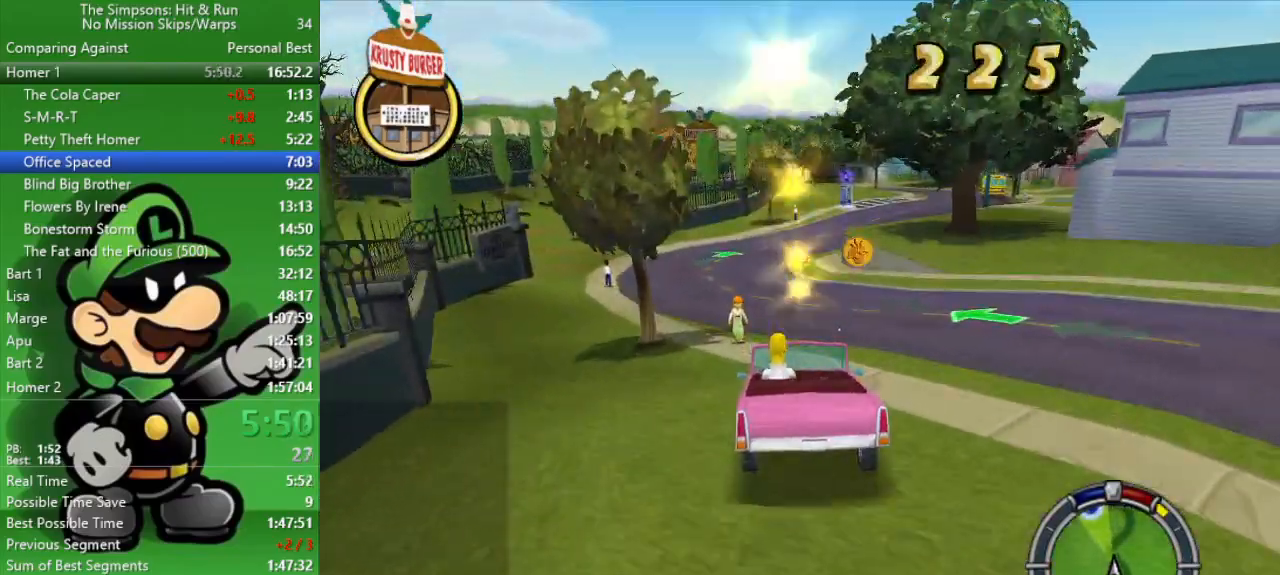
Gameplay with a controller (PlayStation layout); each line is a JSON object with the inputs held at the frame after it. "events" lists button and stick changes between this image and that frame as [ms after this image, input, new state], when the widget could be followed in between.
{"buttons": ["CIRCLE"], "left_stick": "center", "right_stick": "center", "events": [[133, "left_stick", "center"], [233, "left_stick", "right"], [400, "left_stick", "center"]]}
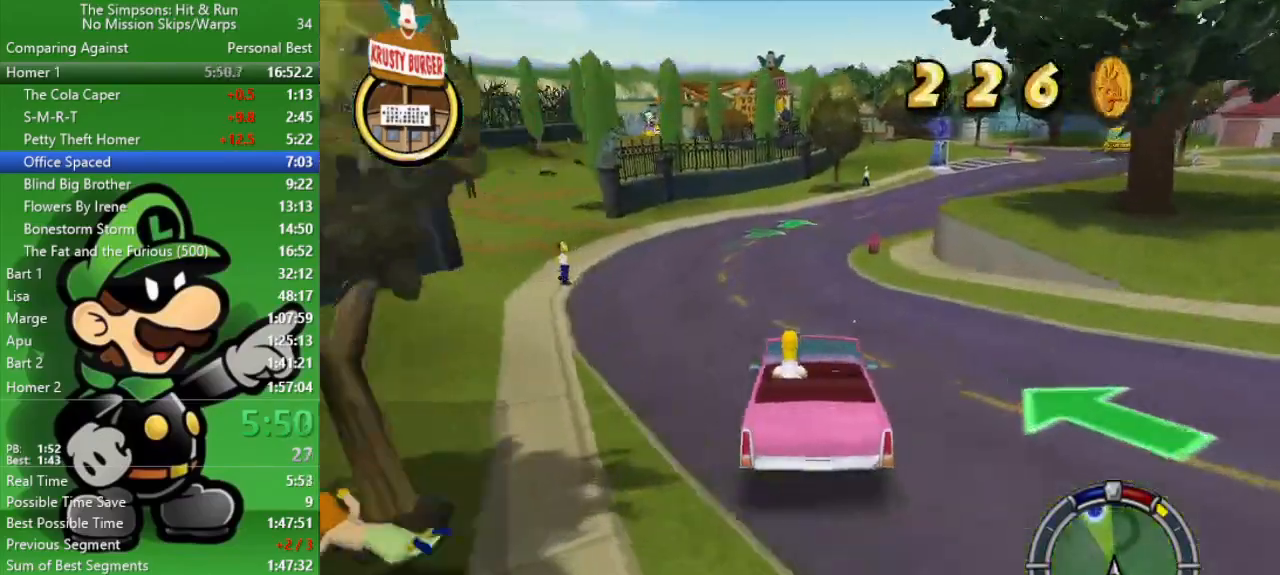
{"buttons": ["CIRCLE"], "left_stick": "right", "right_stick": "center", "events": [[200, "left_stick", "right"], [367, "left_stick", "center"], [467, "left_stick", "right"]]}
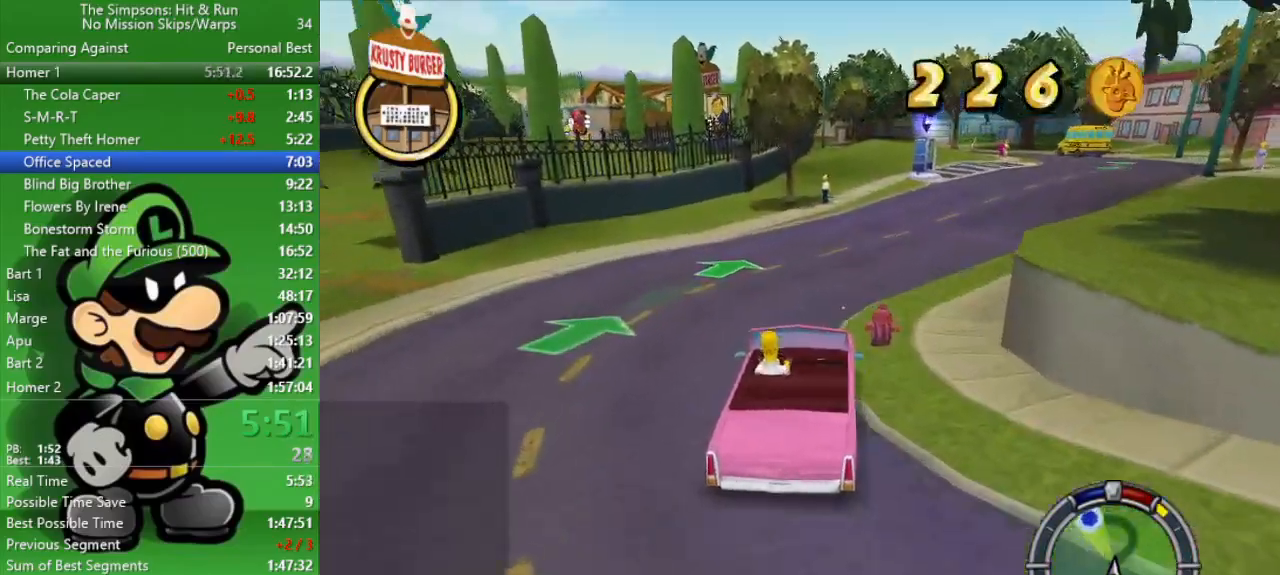
{"buttons": ["CIRCLE"], "left_stick": "up-left", "right_stick": "center", "events": [[133, "left_stick", "center"], [450, "left_stick", "up-left"]]}
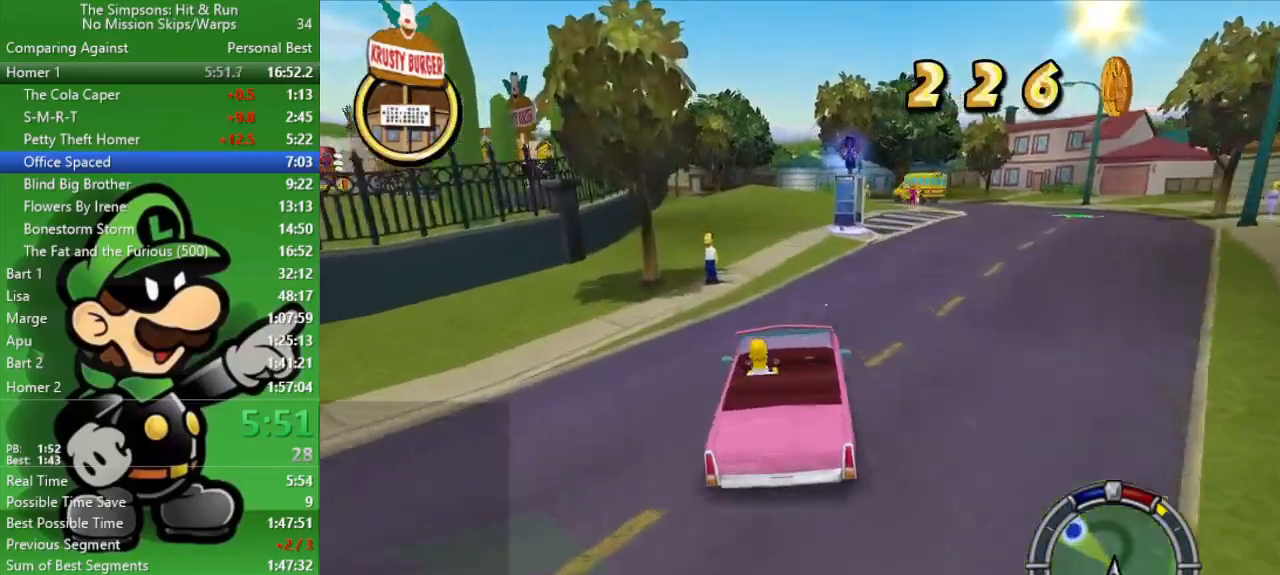
{"buttons": ["CIRCLE"], "left_stick": "left", "right_stick": "center", "events": [[100, "left_stick", "center"], [183, "TRIANGLE", "down"], [333, "TRIANGLE", "up"], [483, "left_stick", "left"]]}
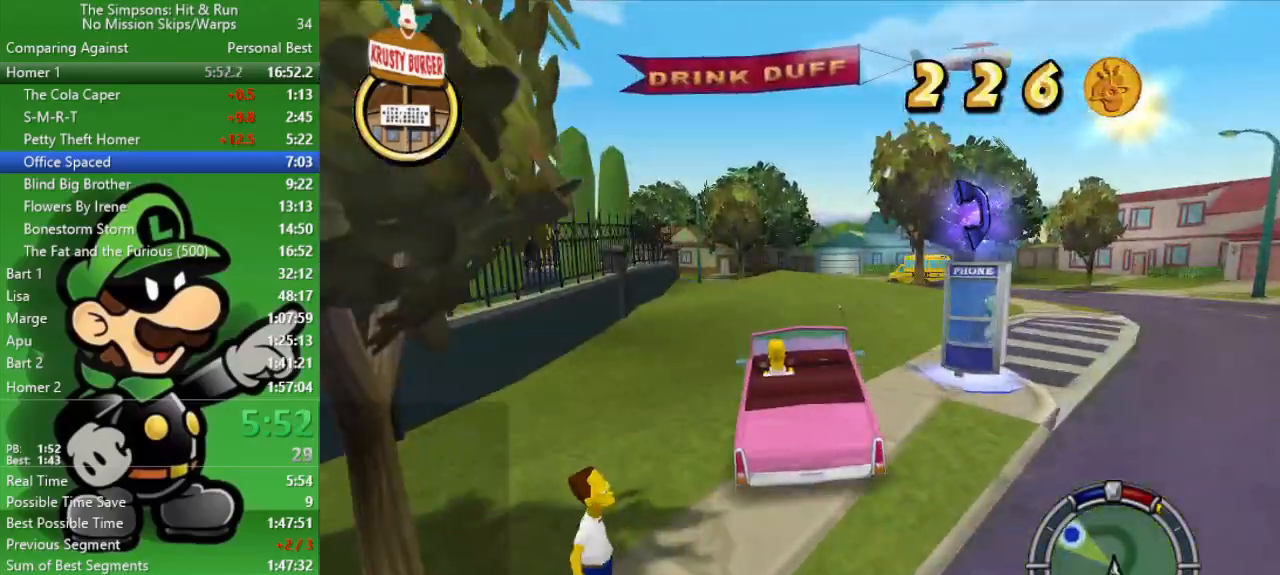
{"buttons": ["CIRCLE"], "left_stick": "center", "right_stick": "center", "events": [[167, "left_stick", "center"]]}
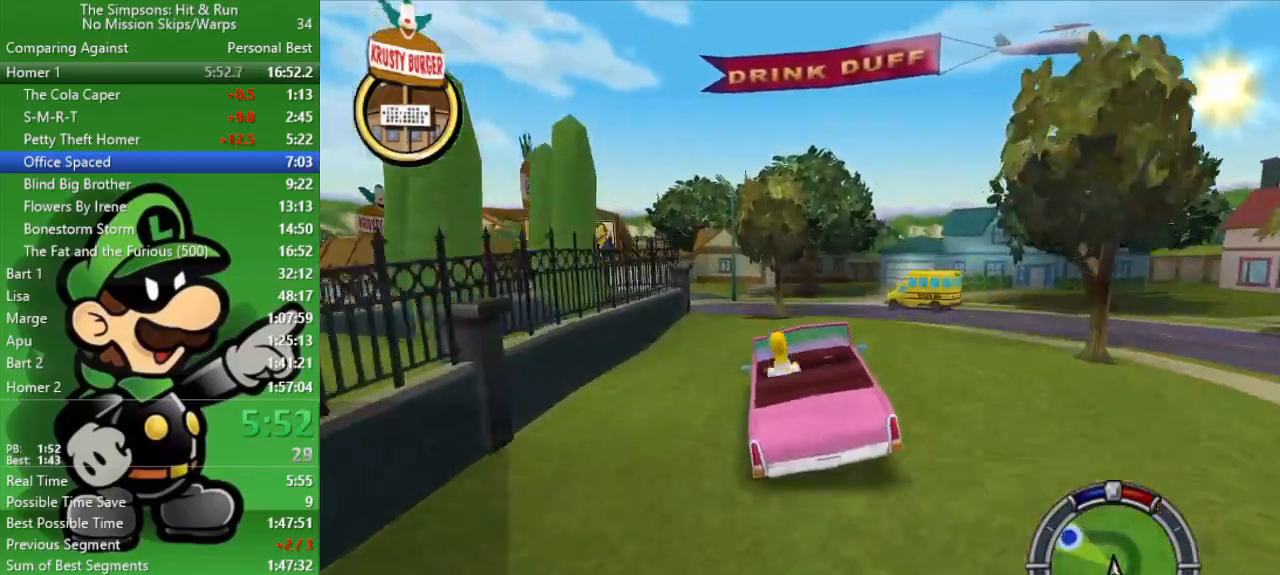
{"buttons": ["CROSS", "L2"], "left_stick": "left", "right_stick": "center", "events": [[83, "CIRCLE", "up"], [283, "L2", "down"], [283, "left_stick", "left"], [350, "CROSS", "down"]]}
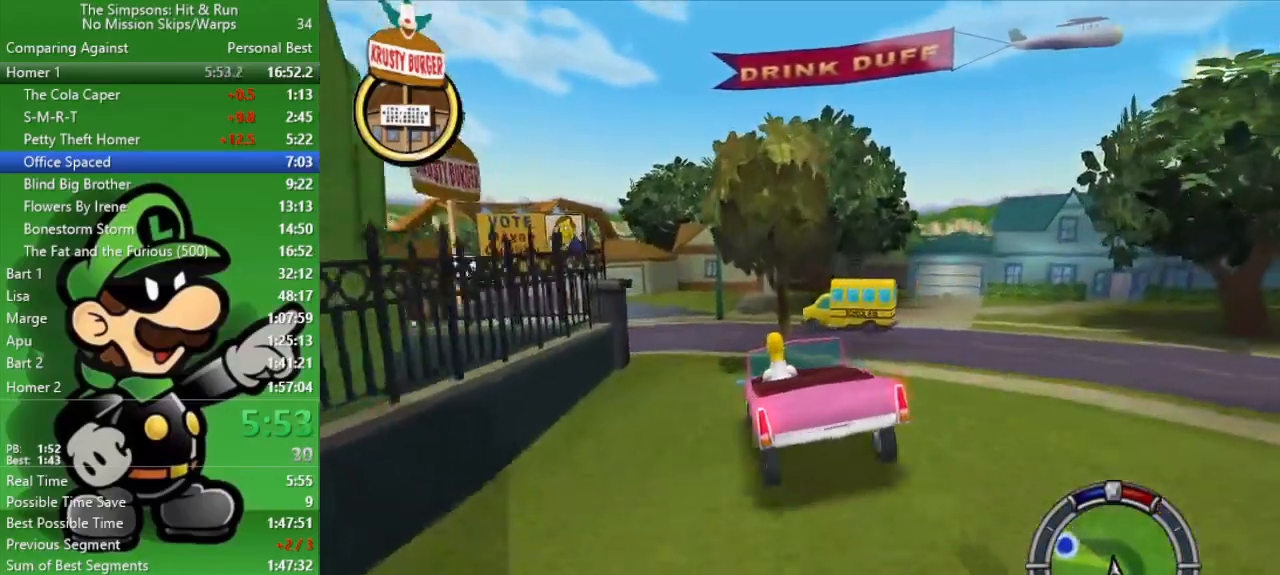
{"buttons": [], "left_stick": "left", "right_stick": "center", "events": [[183, "L2", "up"], [333, "CROSS", "up"]]}
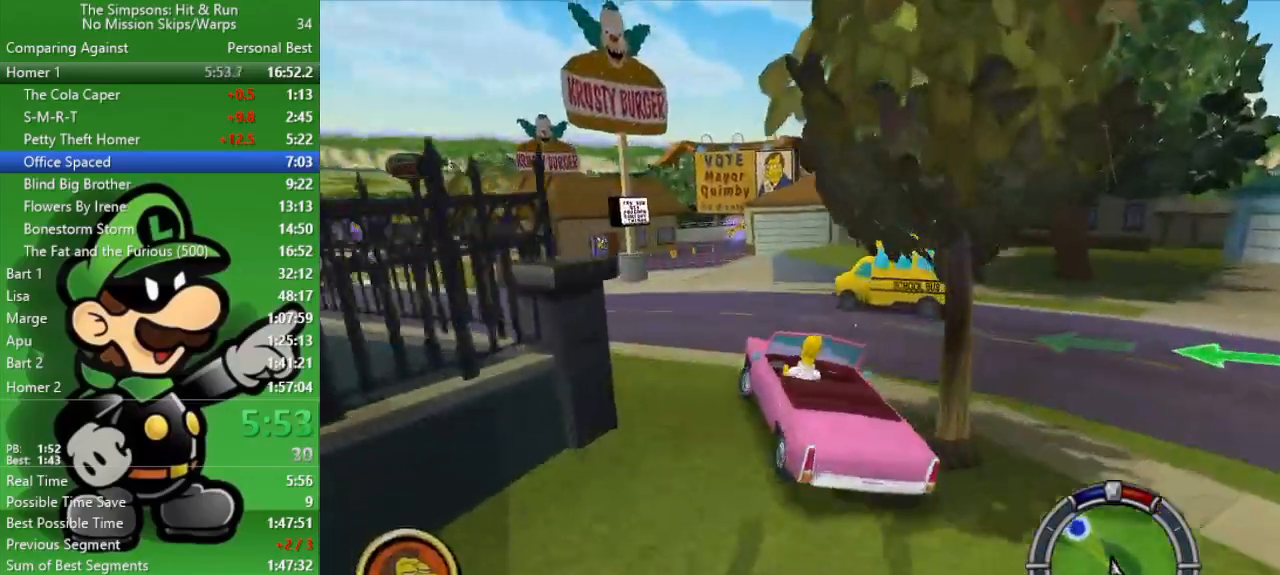
{"buttons": ["CIRCLE"], "left_stick": "left", "right_stick": "center", "events": [[167, "CIRCLE", "down"]]}
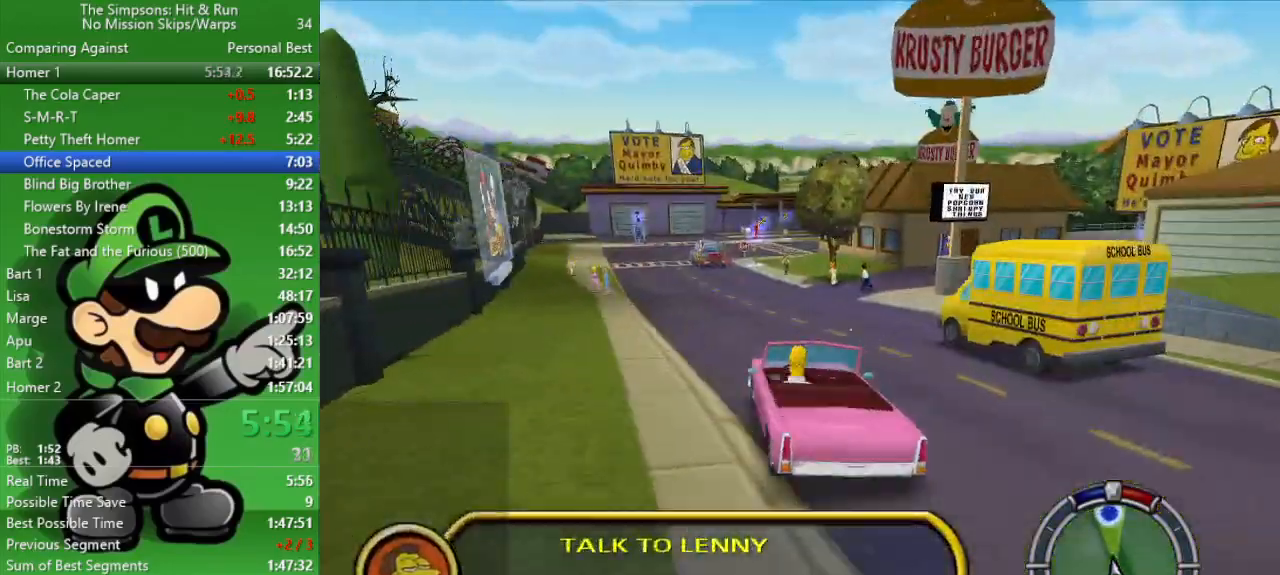
{"buttons": ["CIRCLE"], "left_stick": "center", "right_stick": "center", "events": [[33, "left_stick", "center"], [200, "CIRCLE", "up"], [267, "CIRCLE", "down"], [267, "left_stick", "right"], [383, "left_stick", "center"]]}
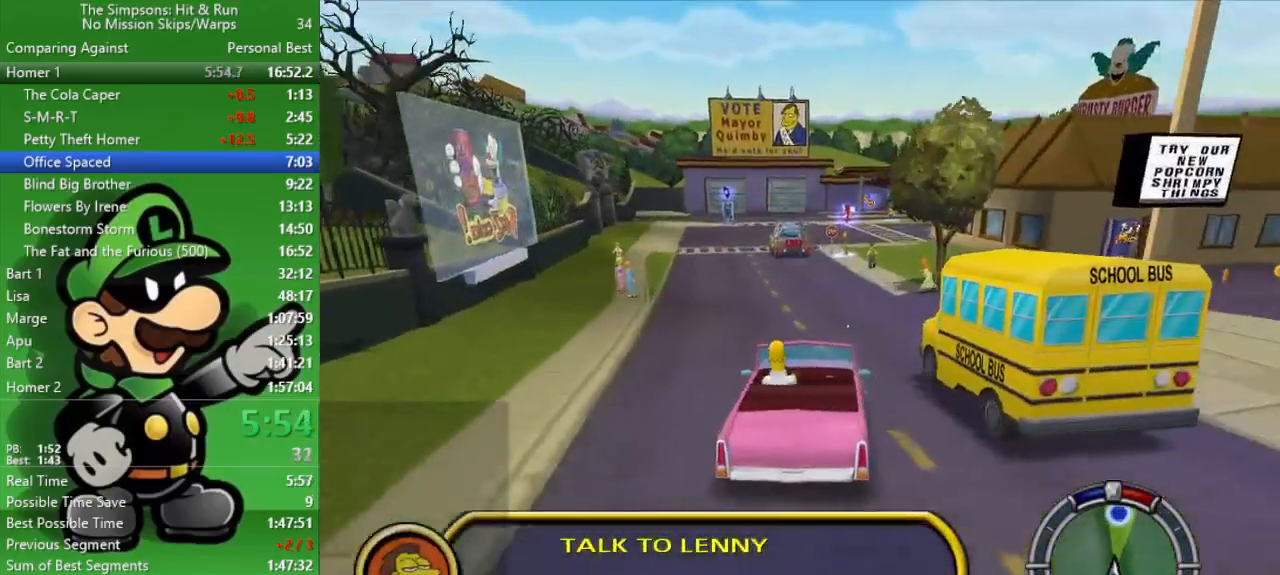
{"buttons": ["CIRCLE"], "left_stick": "right", "right_stick": "center", "events": [[83, "left_stick", "up-left"], [217, "left_stick", "center"], [350, "left_stick", "right"]]}
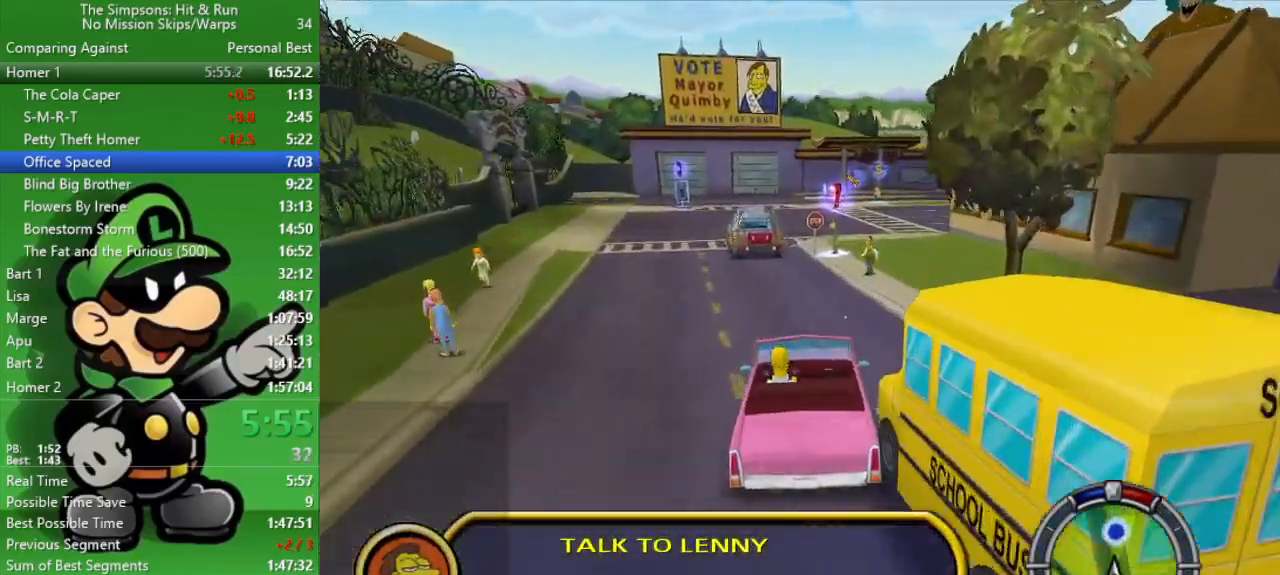
{"buttons": ["CIRCLE"], "left_stick": "down-right", "right_stick": "center", "events": [[50, "left_stick", "center"], [433, "left_stick", "down-right"]]}
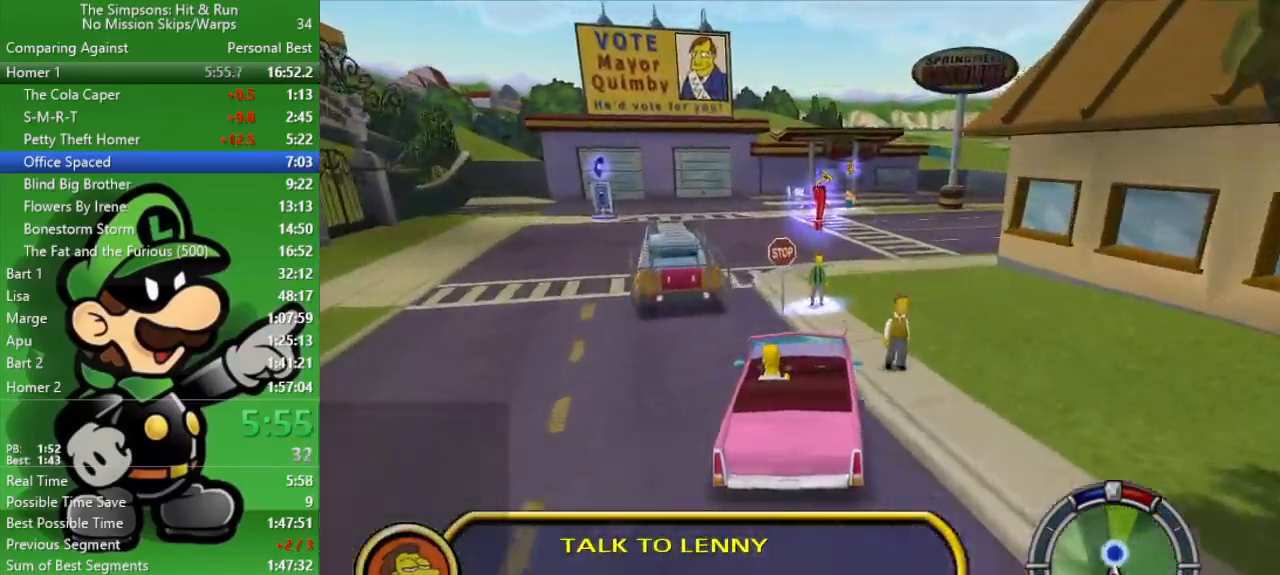
{"buttons": ["CIRCLE"], "left_stick": "up-left", "right_stick": "center", "events": [[83, "left_stick", "center"], [500, "left_stick", "up-left"]]}
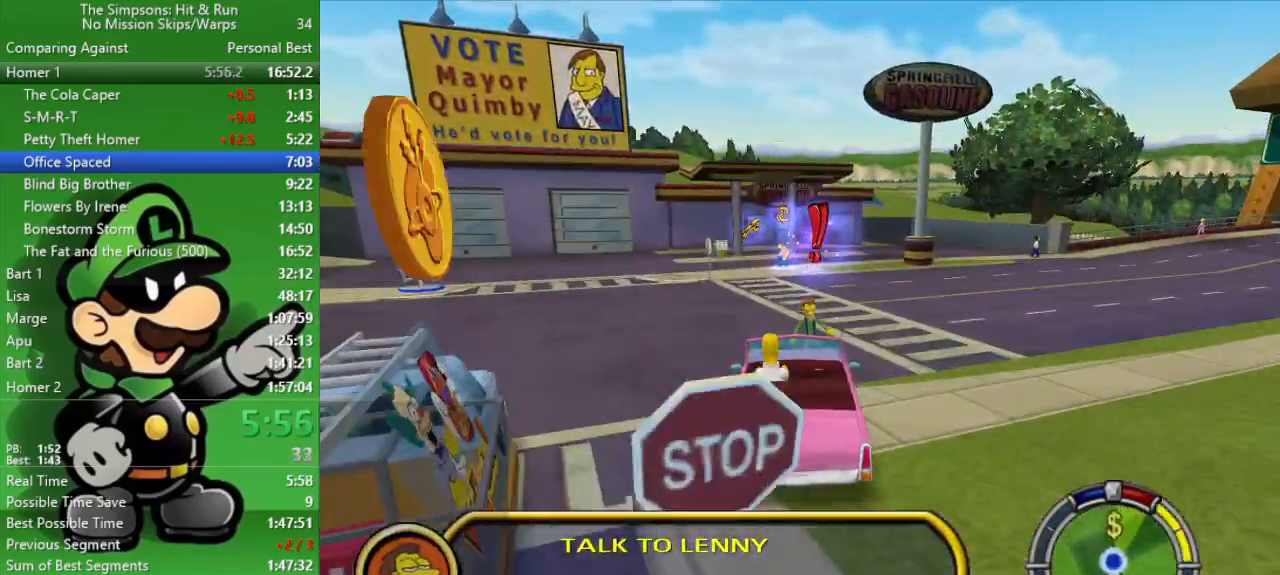
{"buttons": ["CROSS", "SQUARE", "L2"], "left_stick": "down-right", "right_stick": "center", "events": [[150, "CIRCLE", "up"], [183, "left_stick", "center"], [367, "CROSS", "down"], [367, "L2", "down"], [417, "SQUARE", "down"], [483, "left_stick", "down-right"]]}
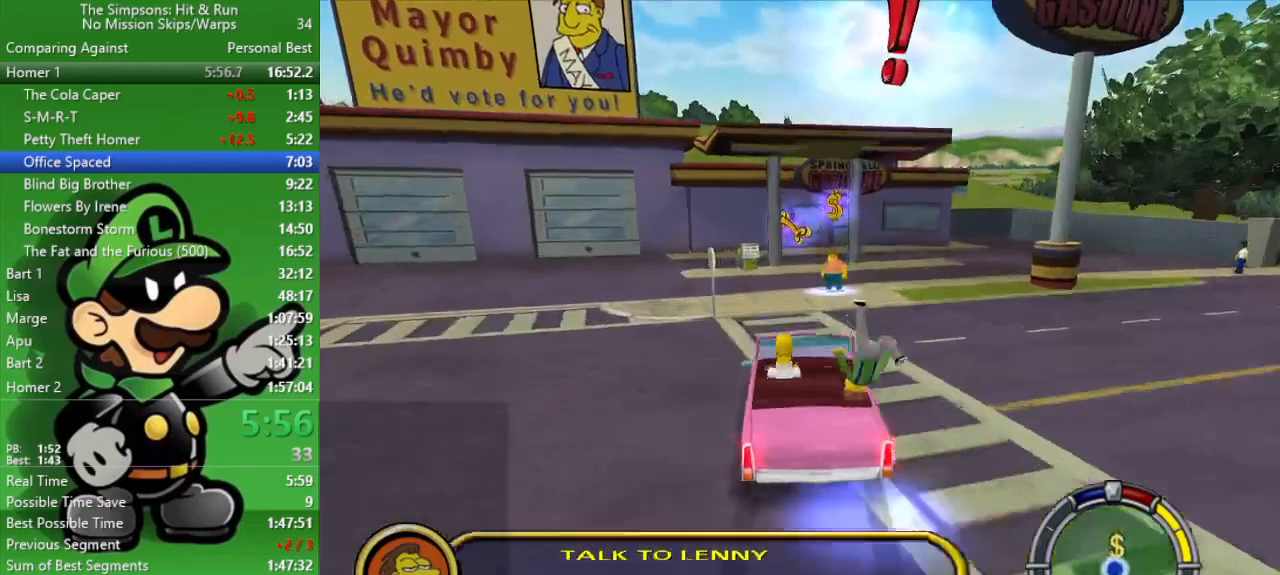
{"buttons": ["CROSS", "SQUARE", "L2"], "left_stick": "down-right", "right_stick": "center", "events": []}
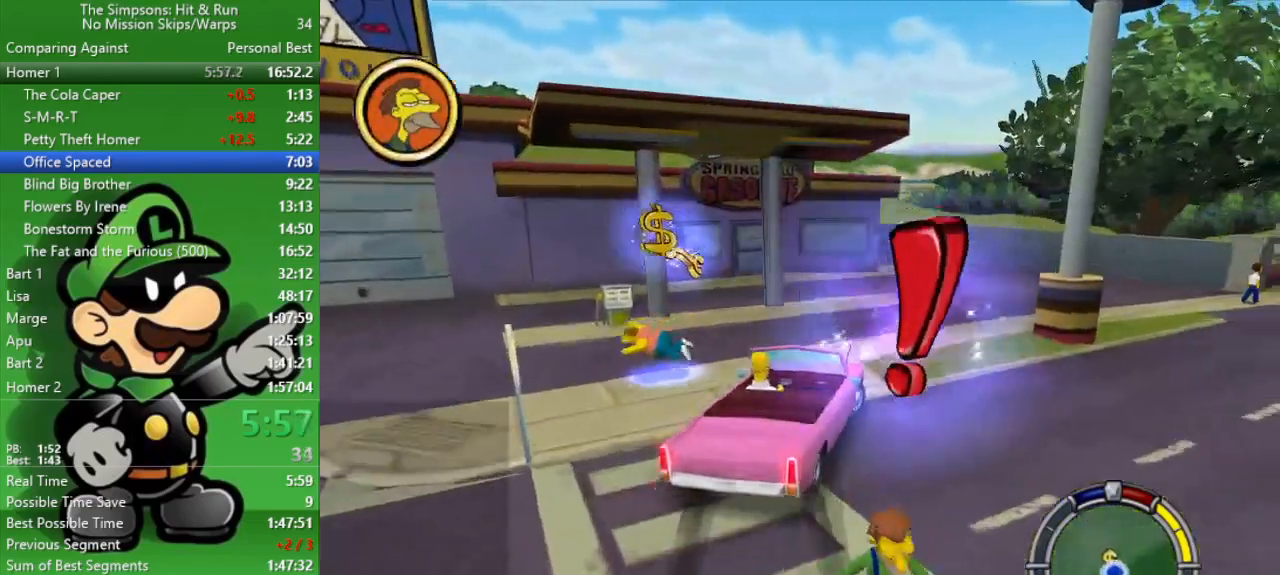
{"buttons": ["CROSS", "SQUARE", "L2"], "left_stick": "down-right", "right_stick": "center", "events": []}
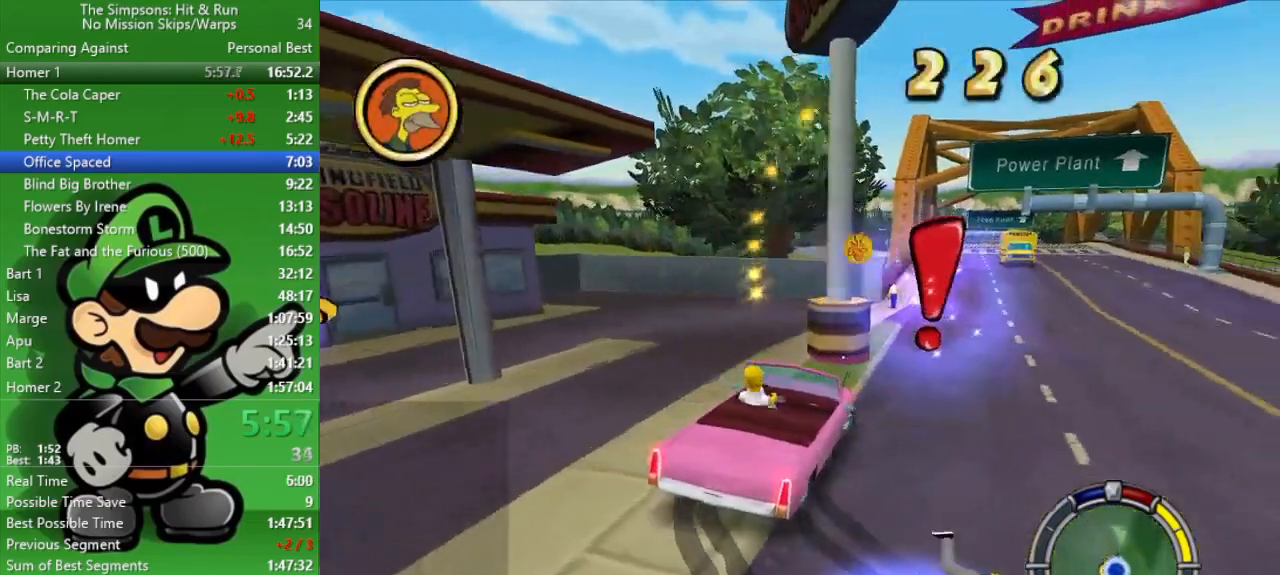
{"buttons": [], "left_stick": "center", "right_stick": "center", "events": [[267, "left_stick", "center"], [333, "CROSS", "up"], [333, "SQUARE", "up"], [367, "L2", "up"]]}
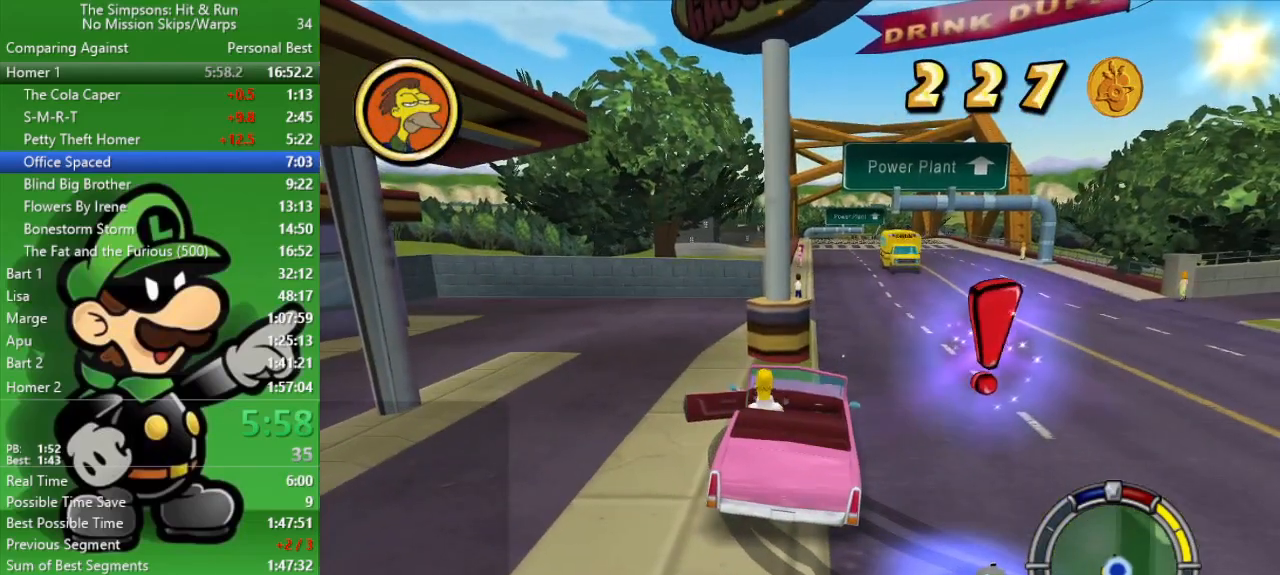
{"buttons": [], "left_stick": "down", "right_stick": "center", "events": [[83, "left_stick", "down"]]}
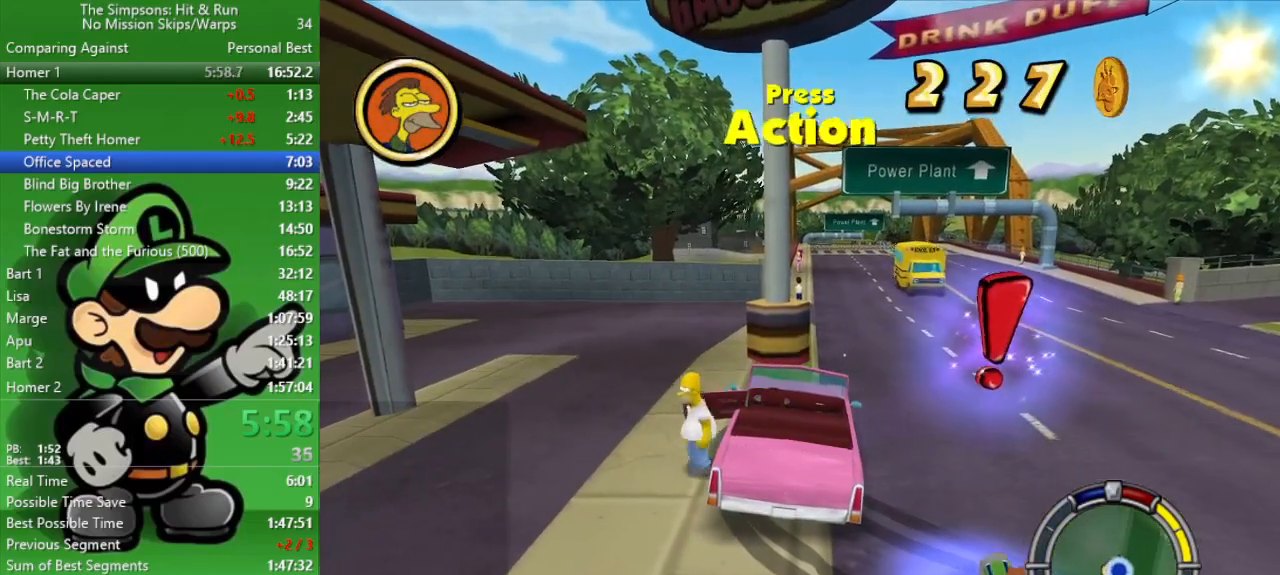
{"buttons": [], "left_stick": "down-right", "right_stick": "center", "events": [[183, "R2", "down"], [450, "left_stick", "down-right"], [467, "R2", "up"]]}
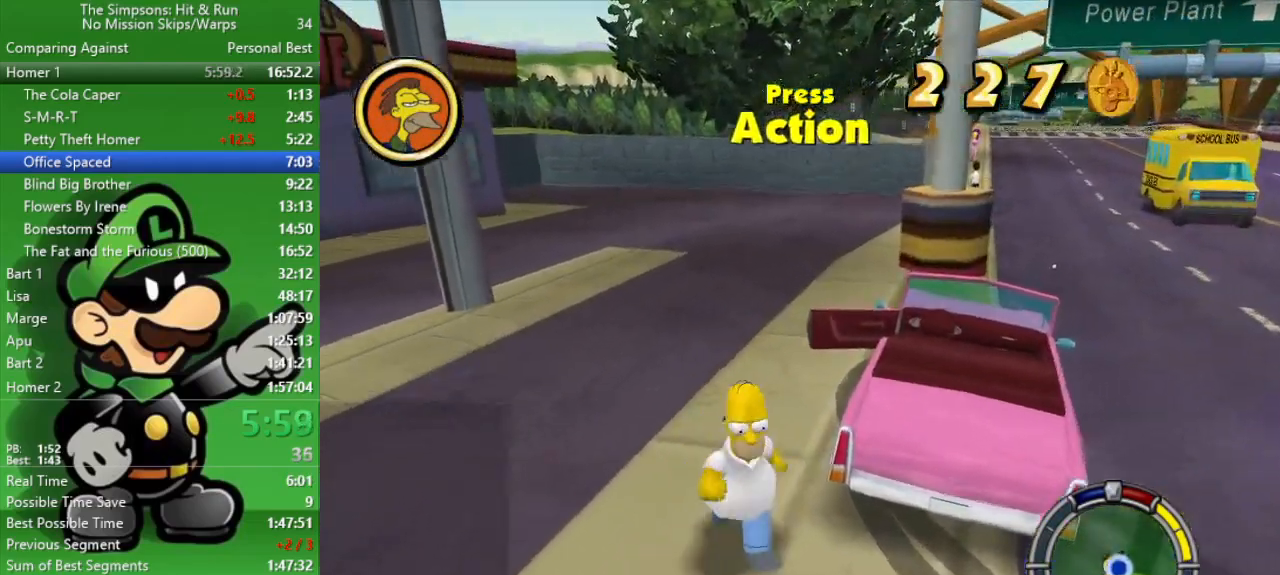
{"buttons": ["R2"], "left_stick": "up-right", "right_stick": "center", "events": [[67, "R2", "down"], [317, "left_stick", "right"], [467, "left_stick", "up-right"]]}
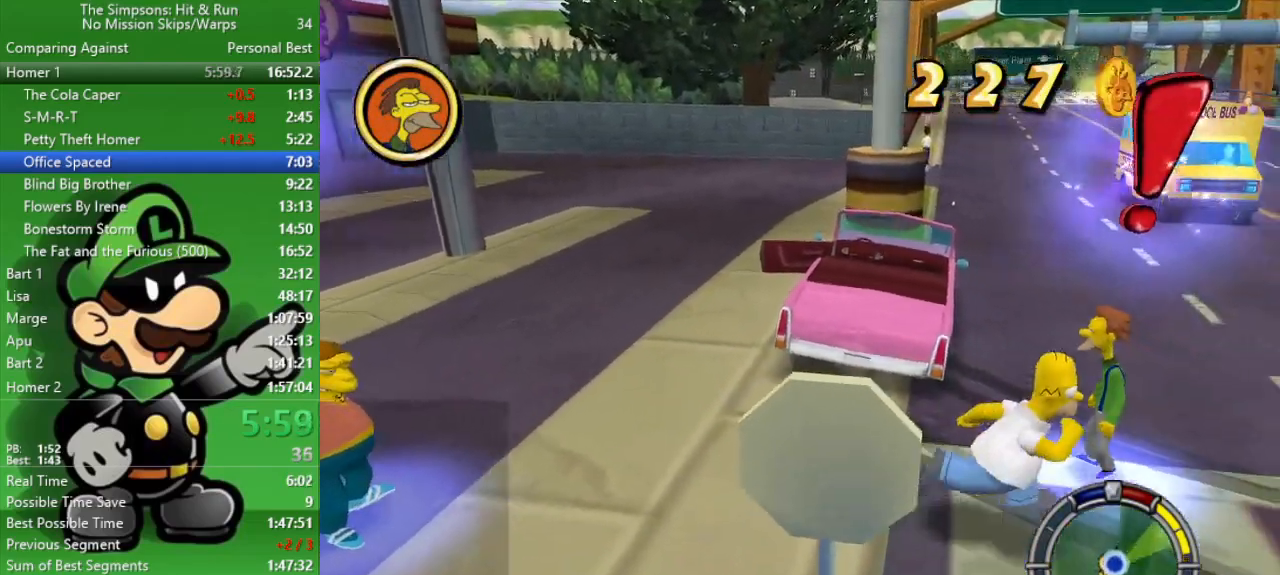
{"buttons": ["SQUARE"], "left_stick": "center", "right_stick": "center", "events": [[50, "SQUARE", "down"], [133, "R2", "up"], [167, "SQUARE", "up"], [183, "left_stick", "center"], [383, "SQUARE", "down"]]}
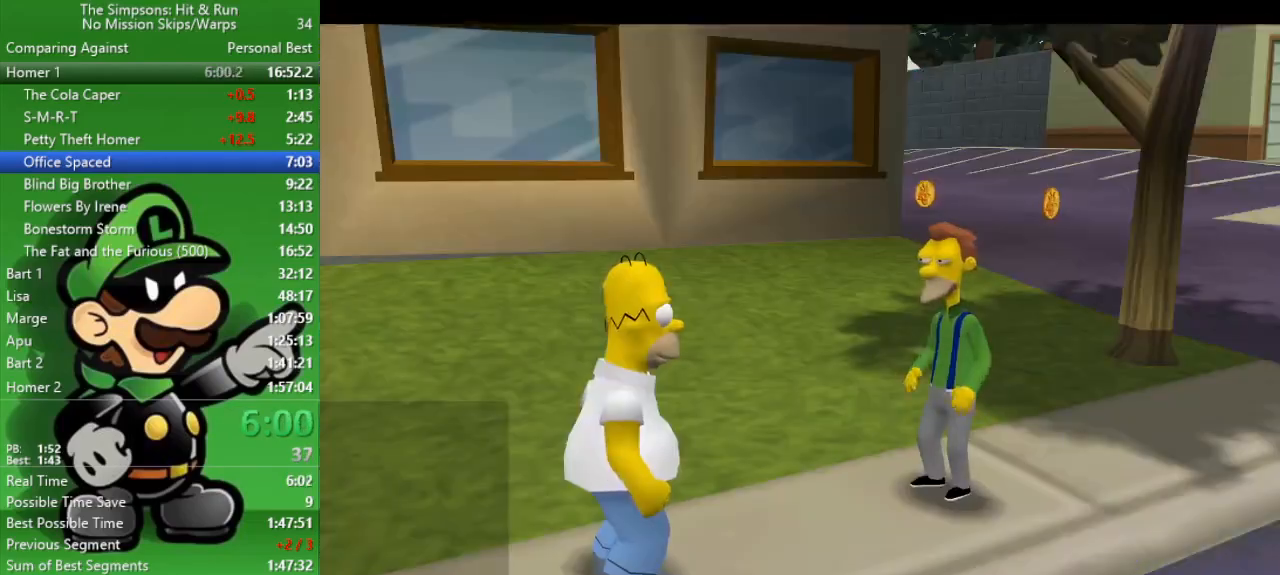
{"buttons": ["R1"], "left_stick": "down-left", "right_stick": "center", "events": [[17, "SQUARE", "up"], [417, "left_stick", "down-left"], [483, "R1", "down"]]}
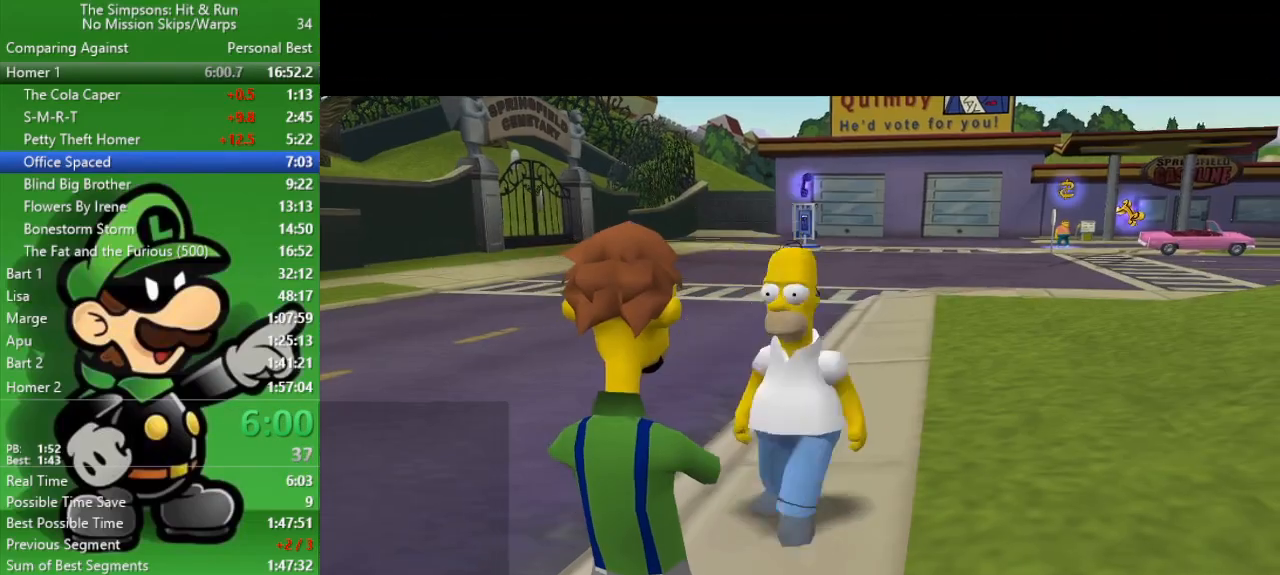
{"buttons": [], "left_stick": "center", "right_stick": "center", "events": [[17, "left_stick", "left"], [50, "CIRCLE", "down"], [183, "R1", "up"], [217, "CIRCLE", "up"], [233, "left_stick", "up-left"], [417, "left_stick", "center"]]}
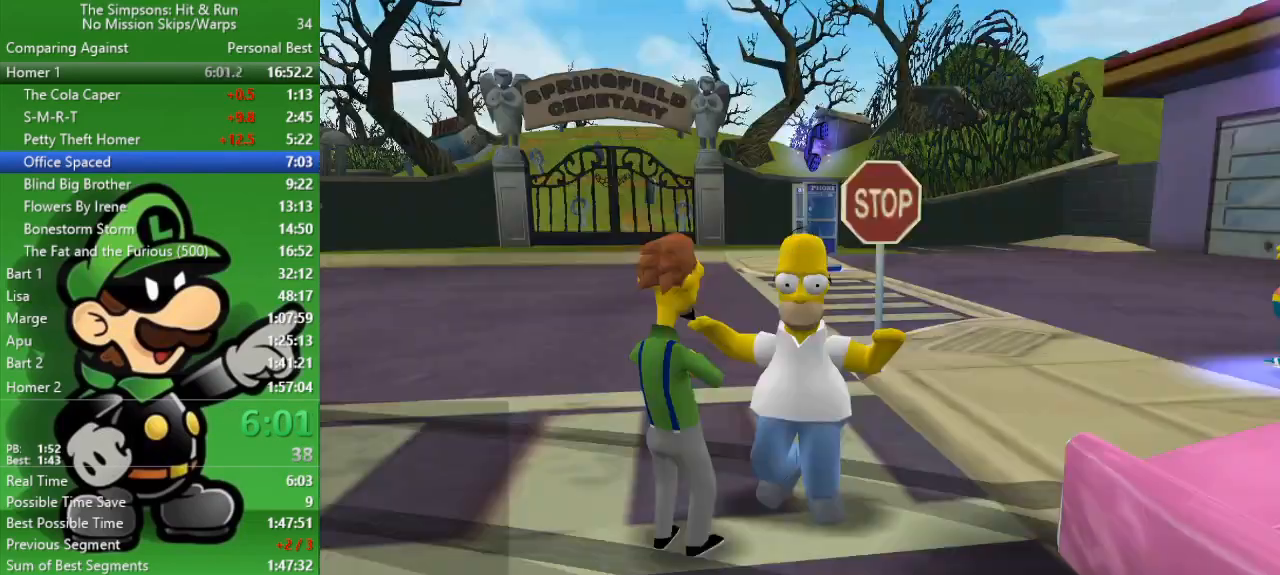
{"buttons": [], "left_stick": "center", "right_stick": "center", "events": [[283, "R1", "down"], [417, "R1", "up"]]}
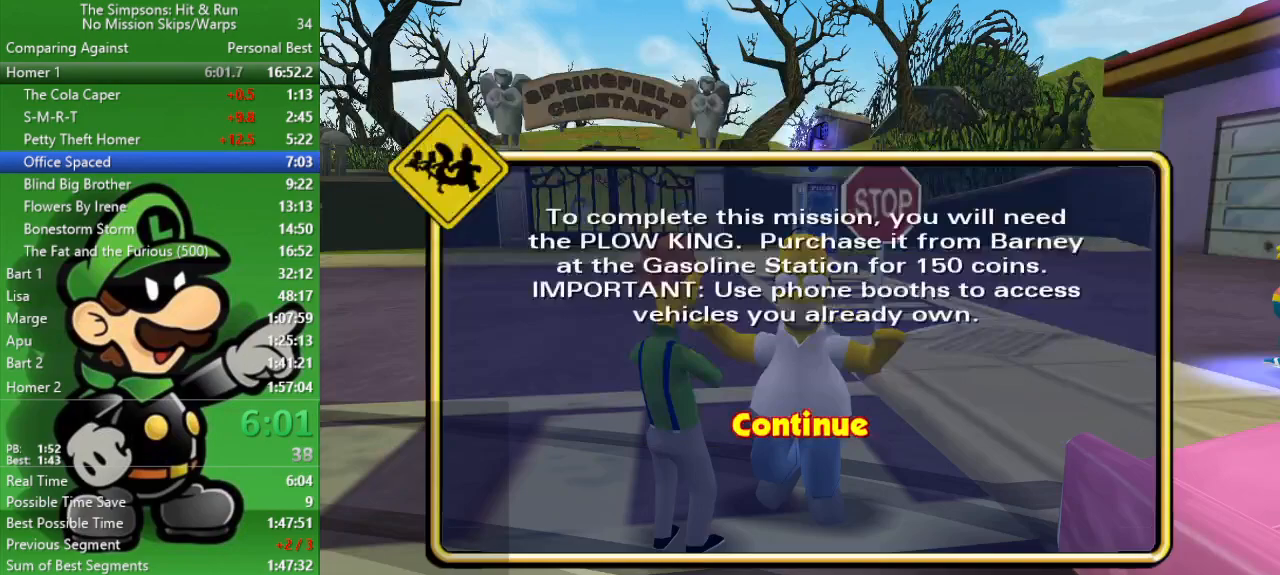
{"buttons": ["R2"], "left_stick": "up-right", "right_stick": "right", "events": [[100, "left_stick", "up-right"], [417, "R2", "down"], [417, "right_stick", "right"]]}
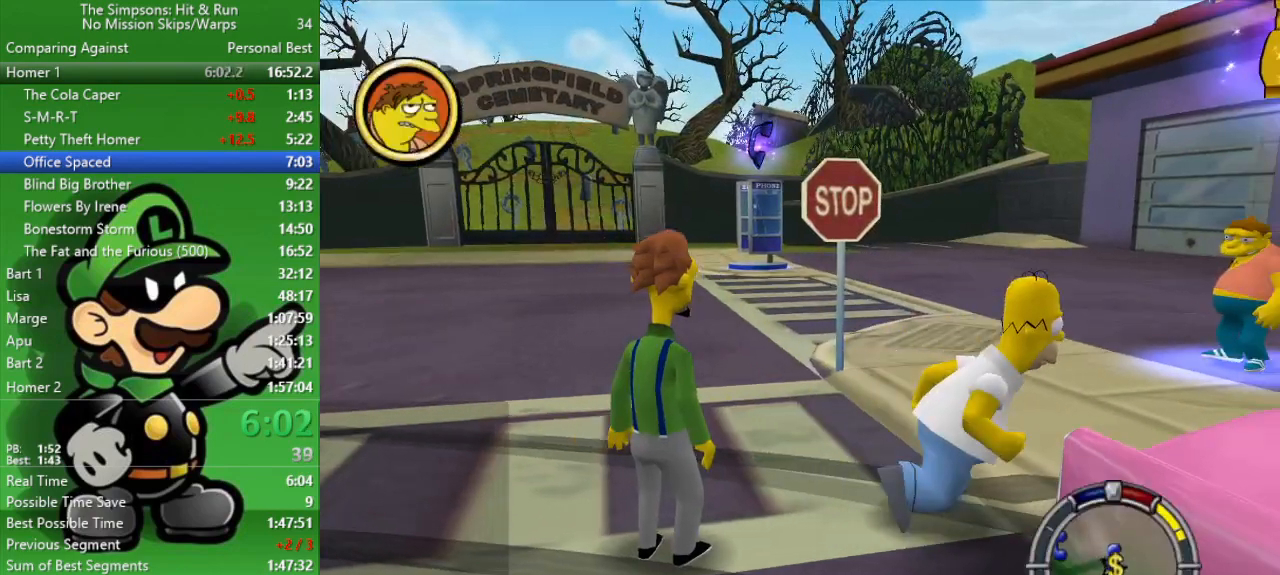
{"buttons": ["R2"], "left_stick": "up-left", "right_stick": "center", "events": [[100, "right_stick", "center"], [317, "left_stick", "up-left"]]}
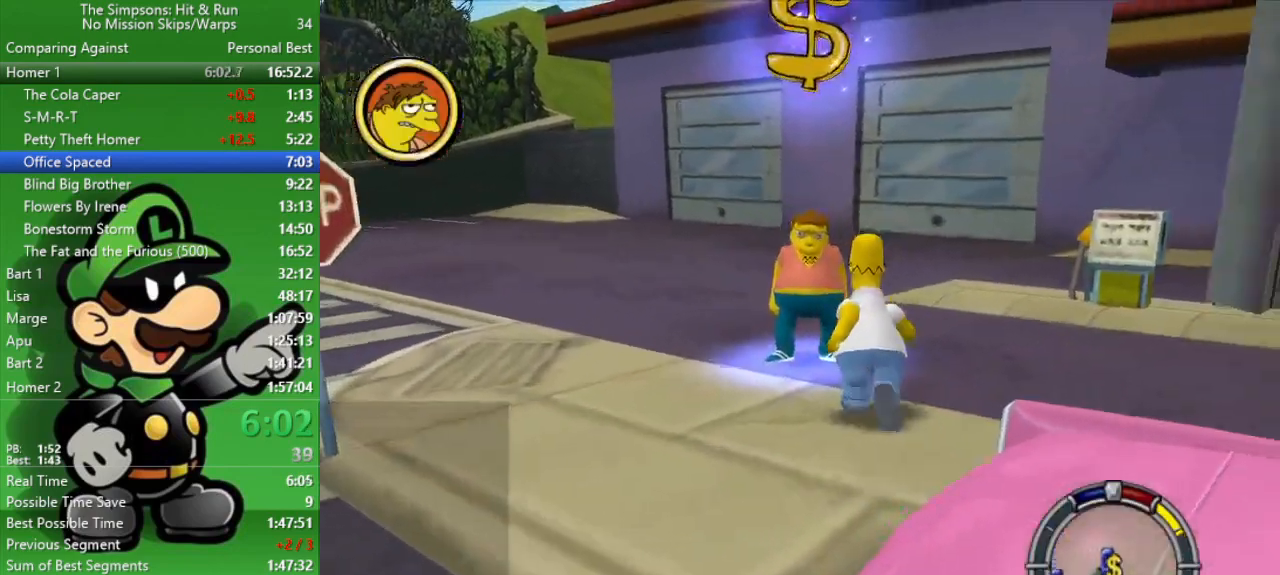
{"buttons": [], "left_stick": "center", "right_stick": "center", "events": [[150, "SQUARE", "down"], [217, "R2", "up"], [217, "left_stick", "center"], [283, "SQUARE", "up"]]}
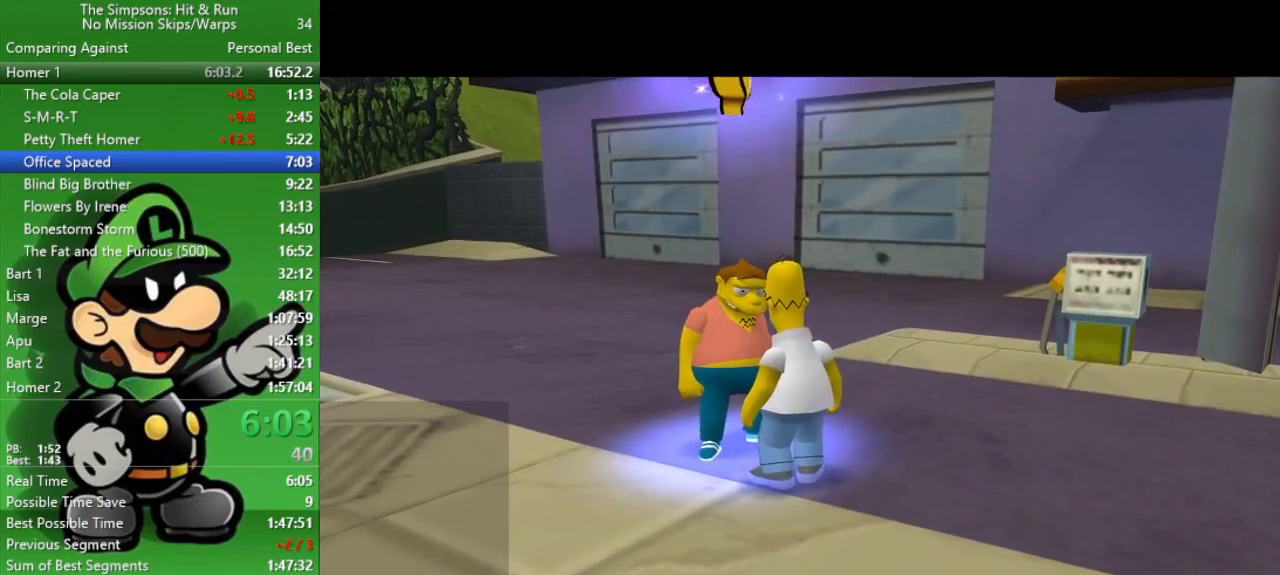
{"buttons": [], "left_stick": "center", "right_stick": "center", "events": [[200, "R1", "down"], [317, "R1", "up"]]}
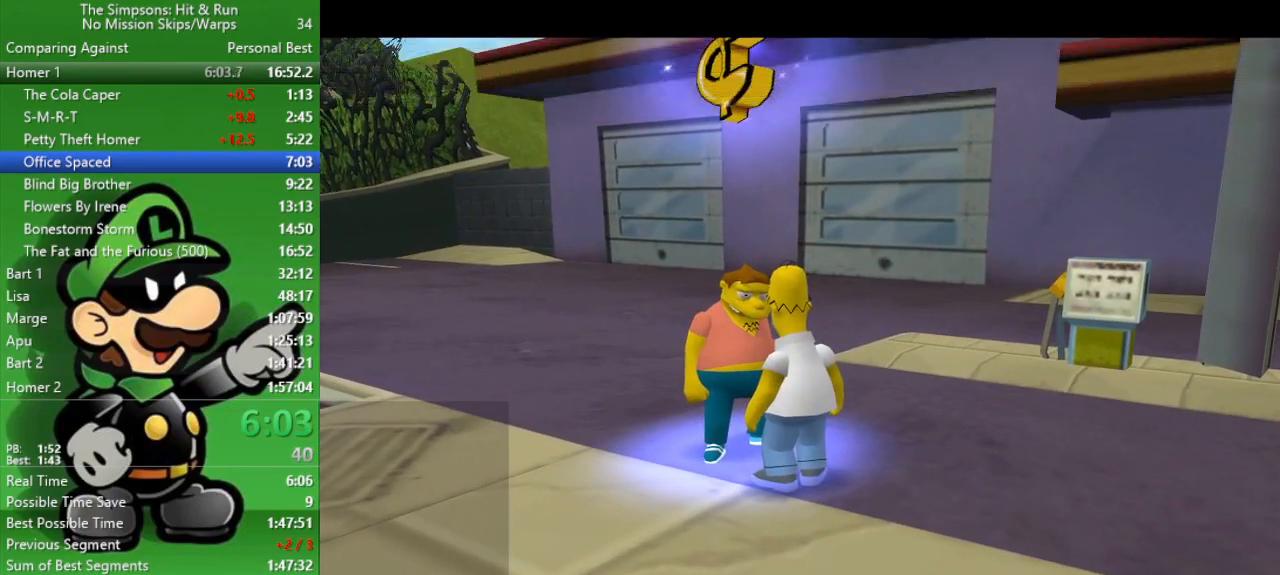
{"buttons": [], "left_stick": "center", "right_stick": "center", "events": []}
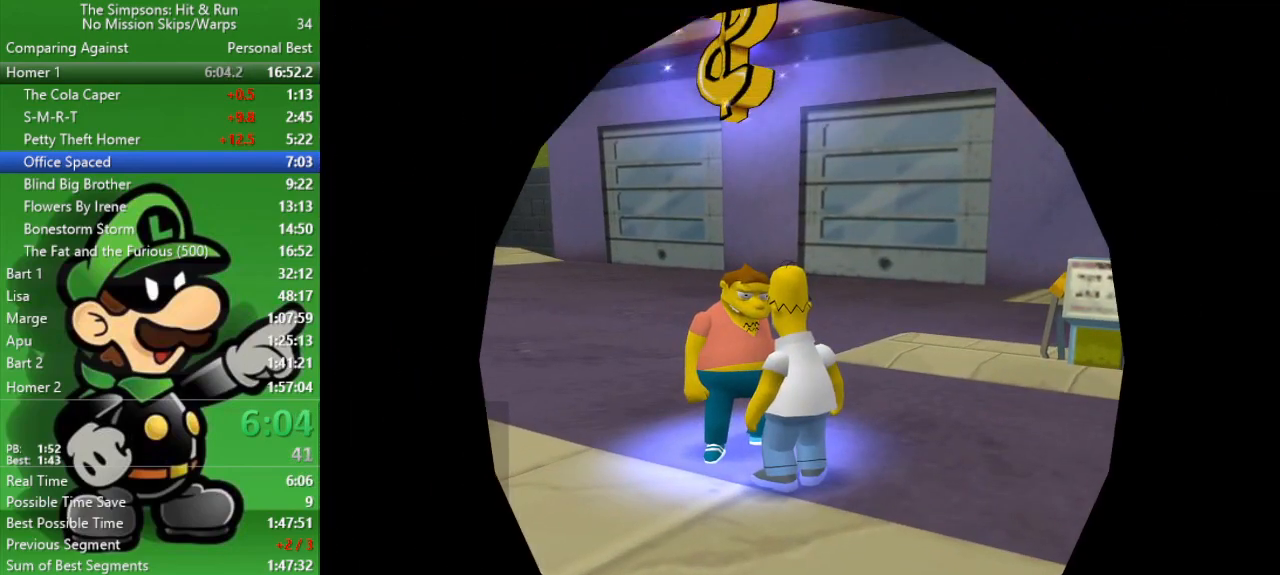
{"buttons": [], "left_stick": "center", "right_stick": "center", "events": []}
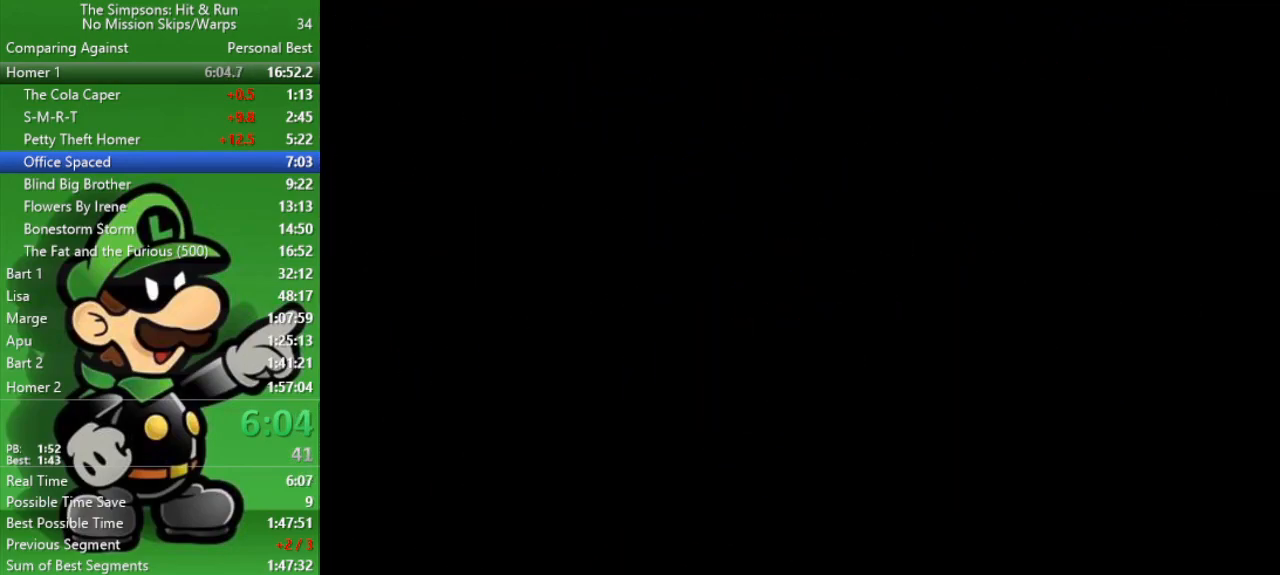
{"buttons": [], "left_stick": "center", "right_stick": "center", "events": []}